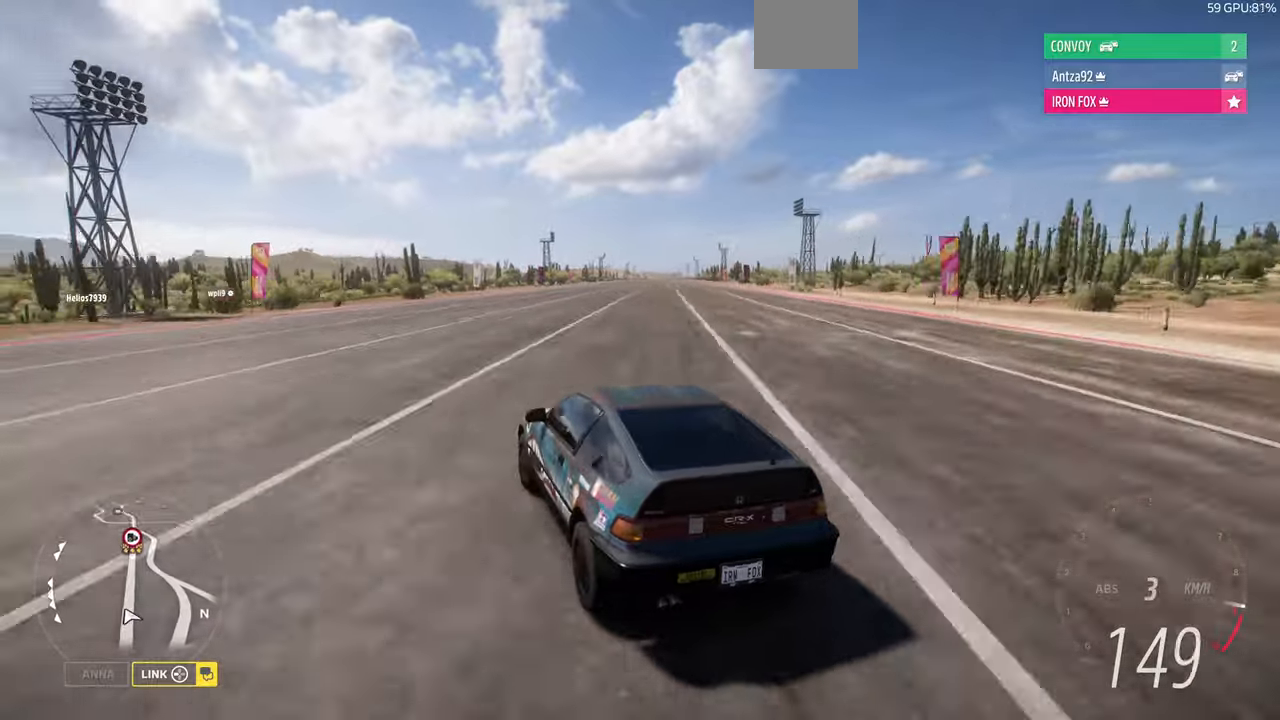
Gameplay with a controller (PlayStation layout); each line is a JSON object with the inputs held at the frame after it. "events" lists button and stick changes between this image and that frame as [ms after this image, input, new state], when the widget could be followed in between. Not read: START.
{"buttons": ["R2"], "left_stick": "right", "right_stick": "up", "events": []}
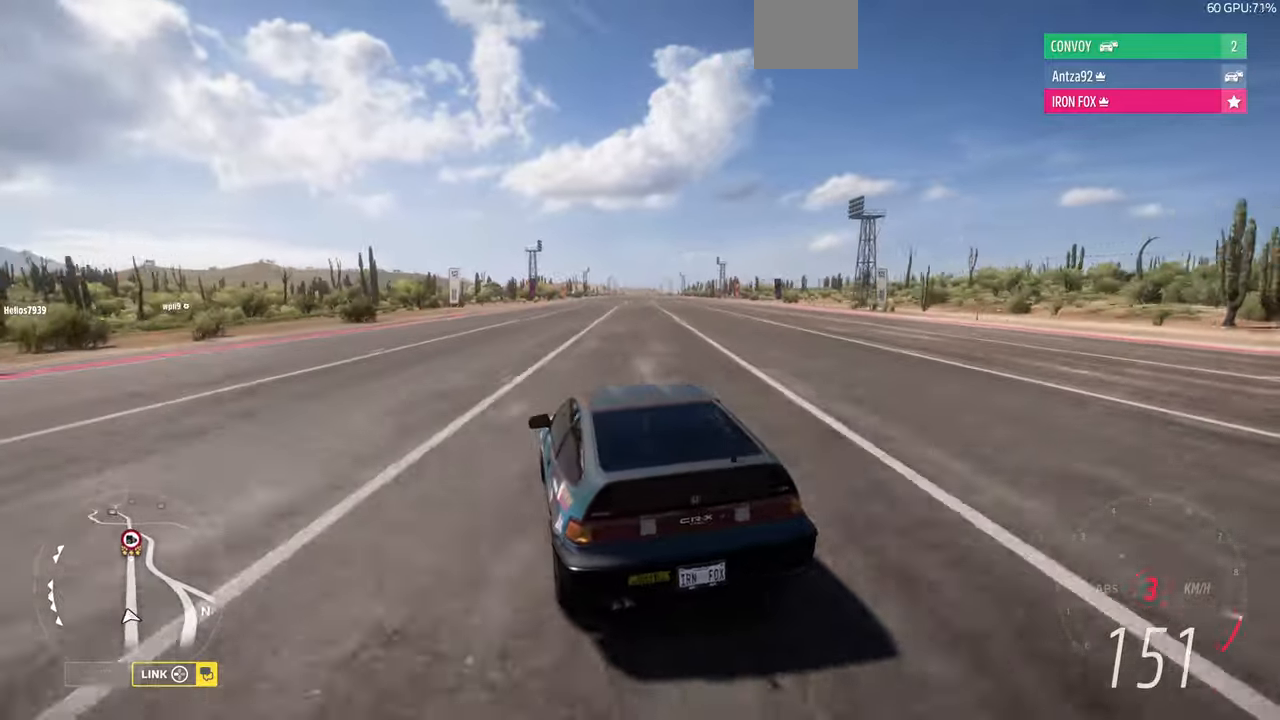
{"buttons": ["R2"], "left_stick": "right", "right_stick": "up", "events": []}
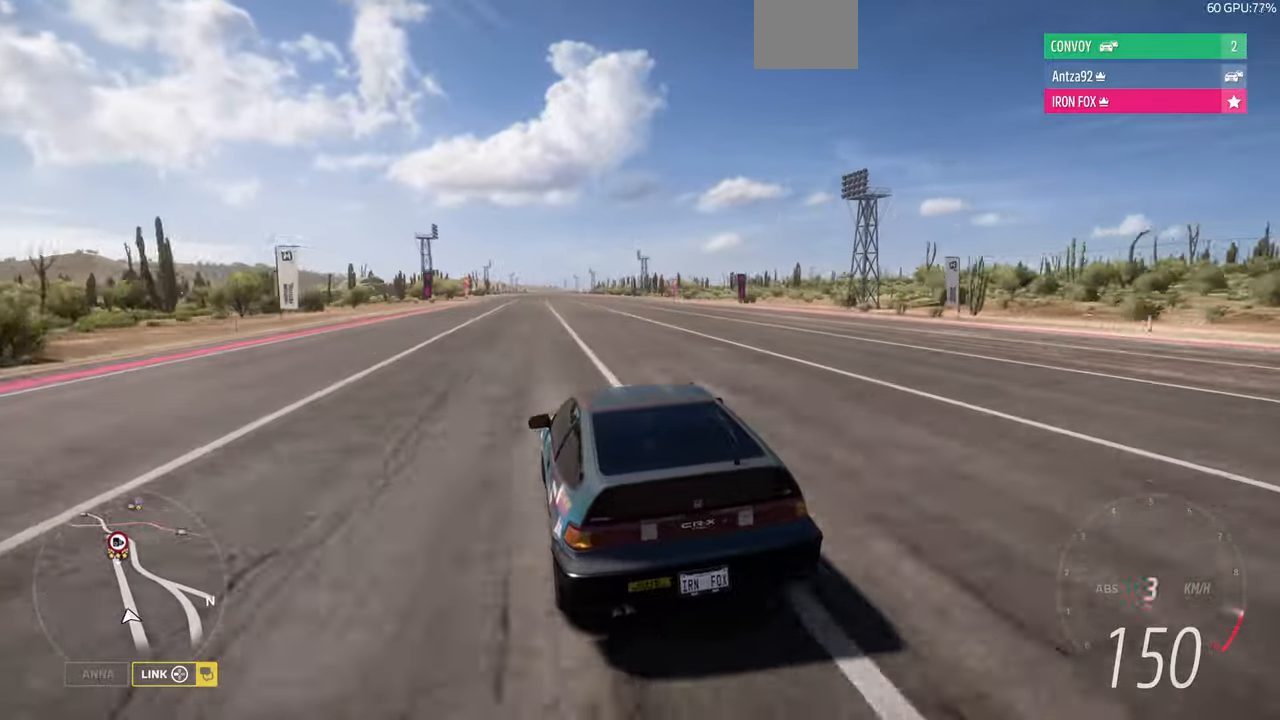
{"buttons": ["R2"], "left_stick": "right", "right_stick": "up", "events": []}
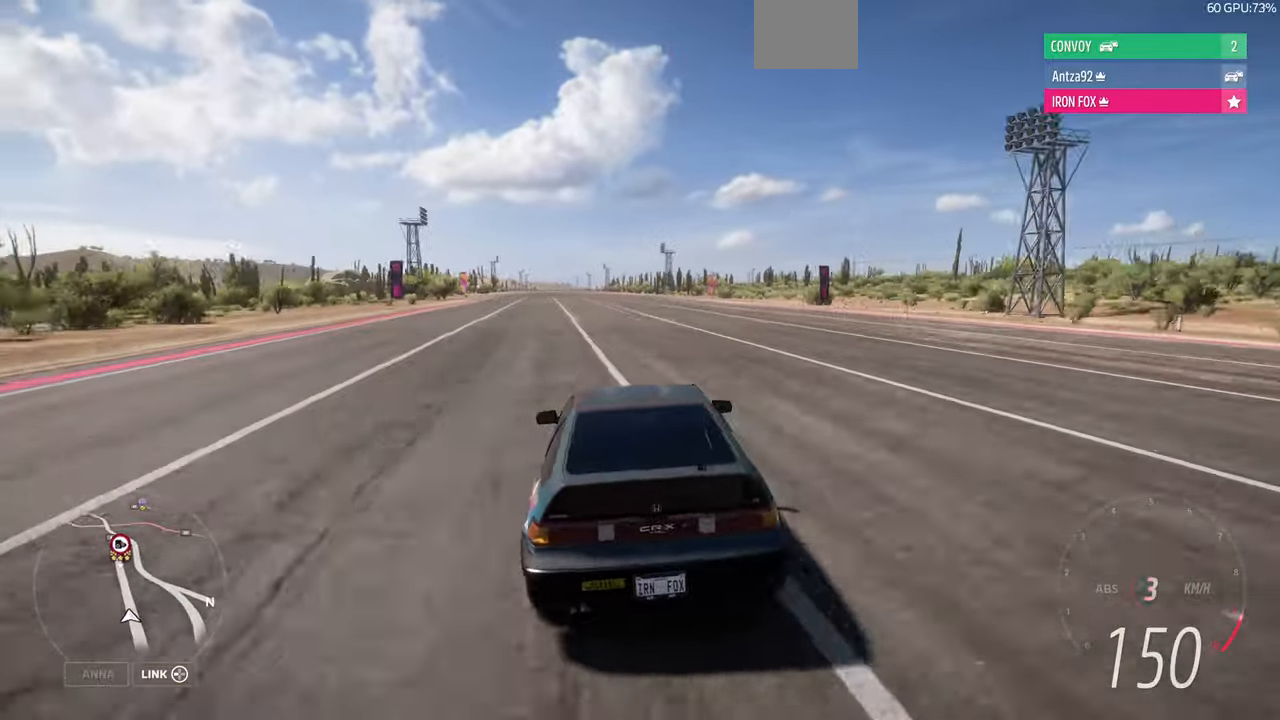
{"buttons": ["R2"], "left_stick": "center", "right_stick": "up", "events": [[300, "left_stick", "center"]]}
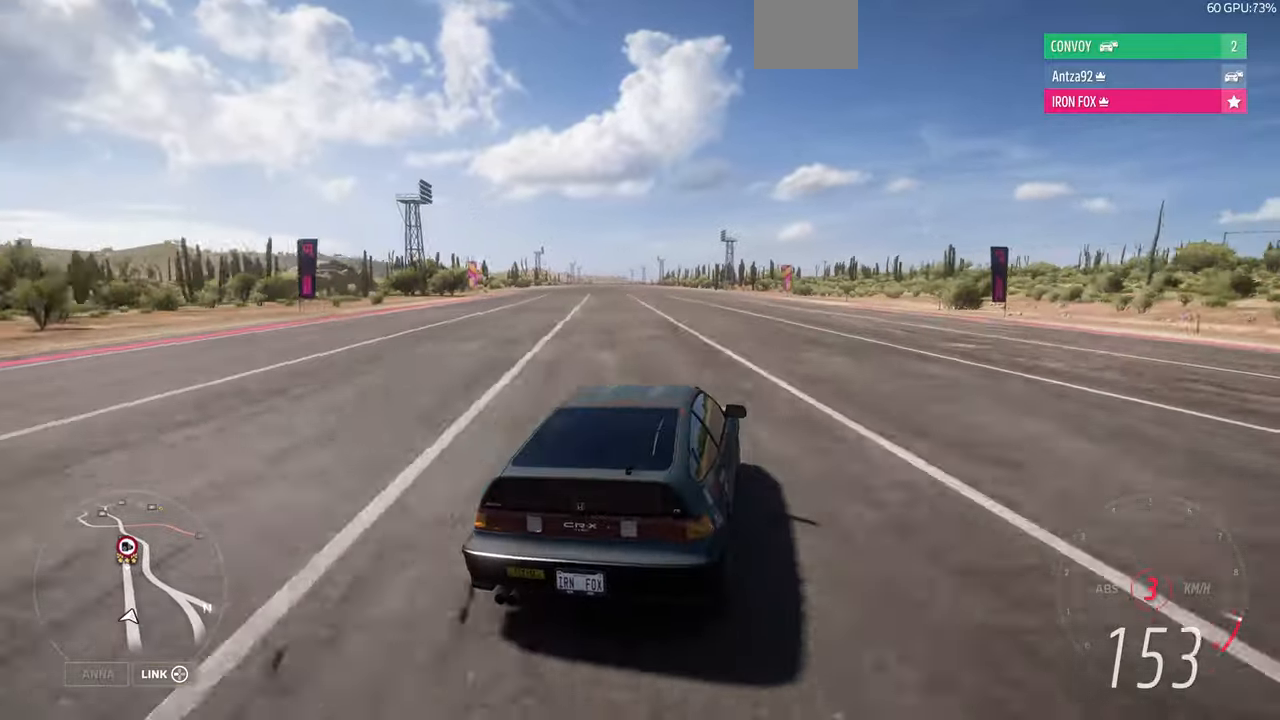
{"buttons": [], "left_stick": "center", "right_stick": "up", "events": [[333, "R2", "up"]]}
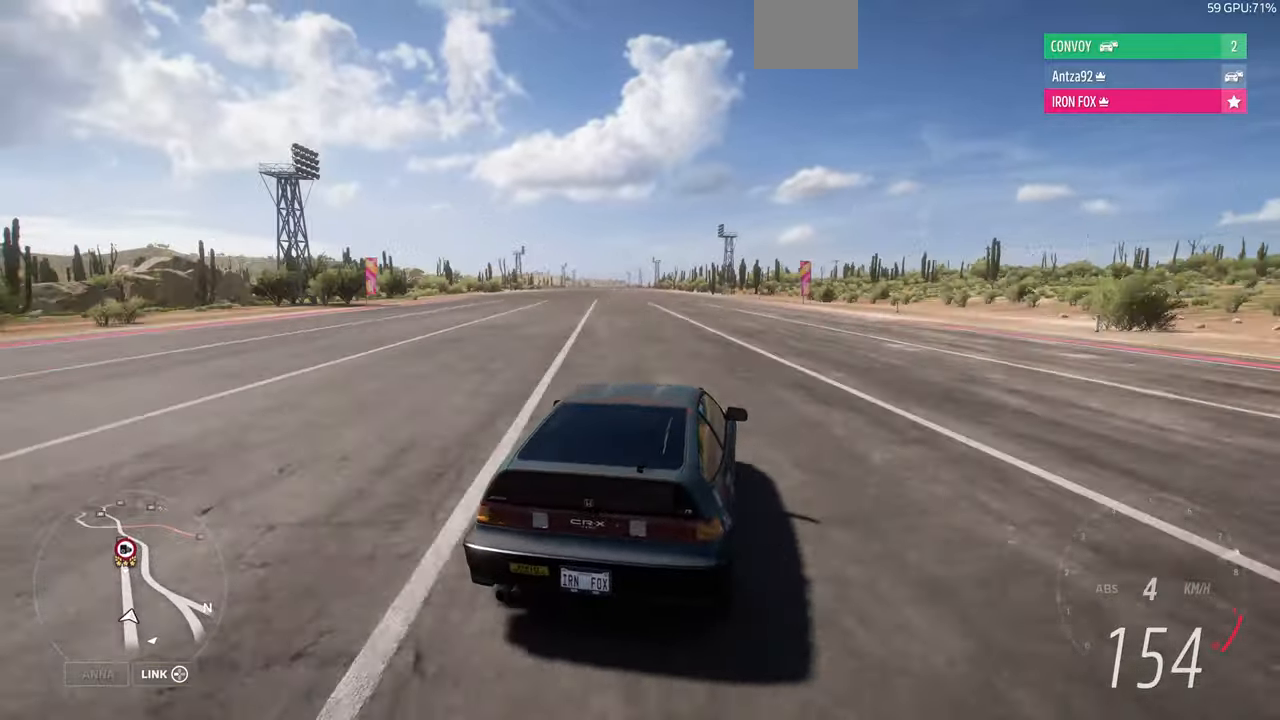
{"buttons": [], "left_stick": "left", "right_stick": "up", "events": [[333, "left_stick", "left"]]}
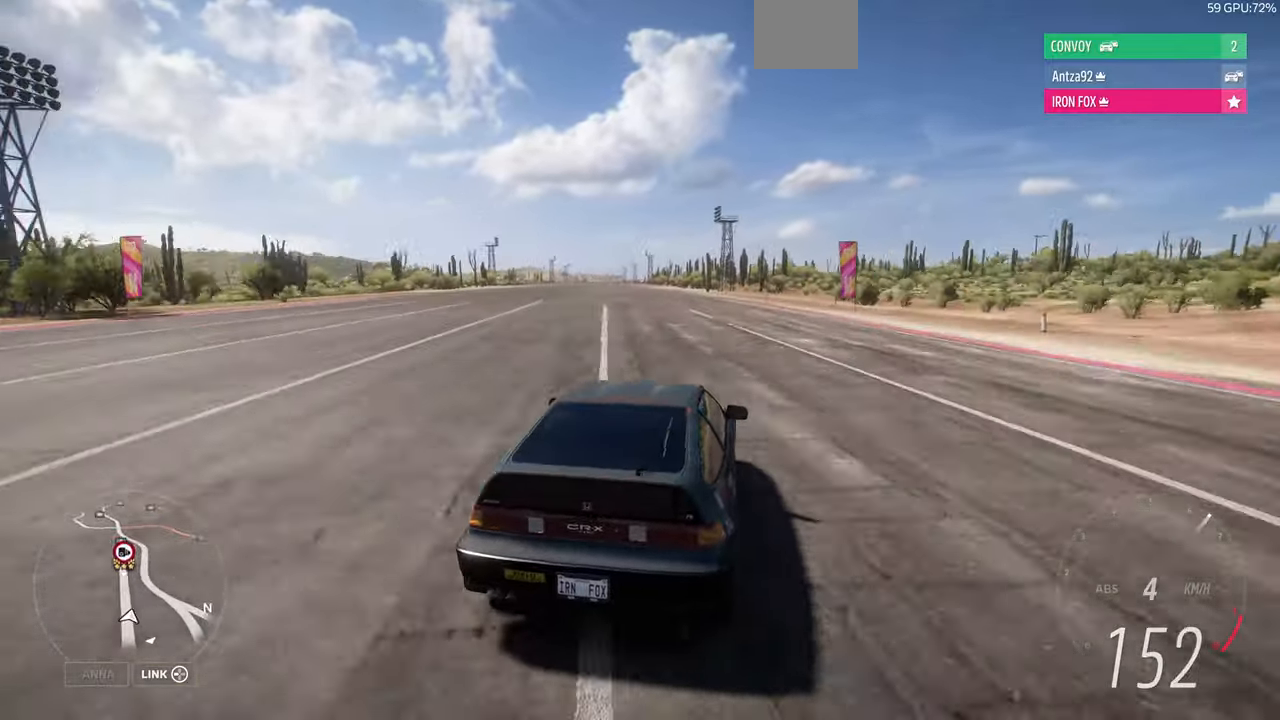
{"buttons": [], "left_stick": "left", "right_stick": "up", "events": []}
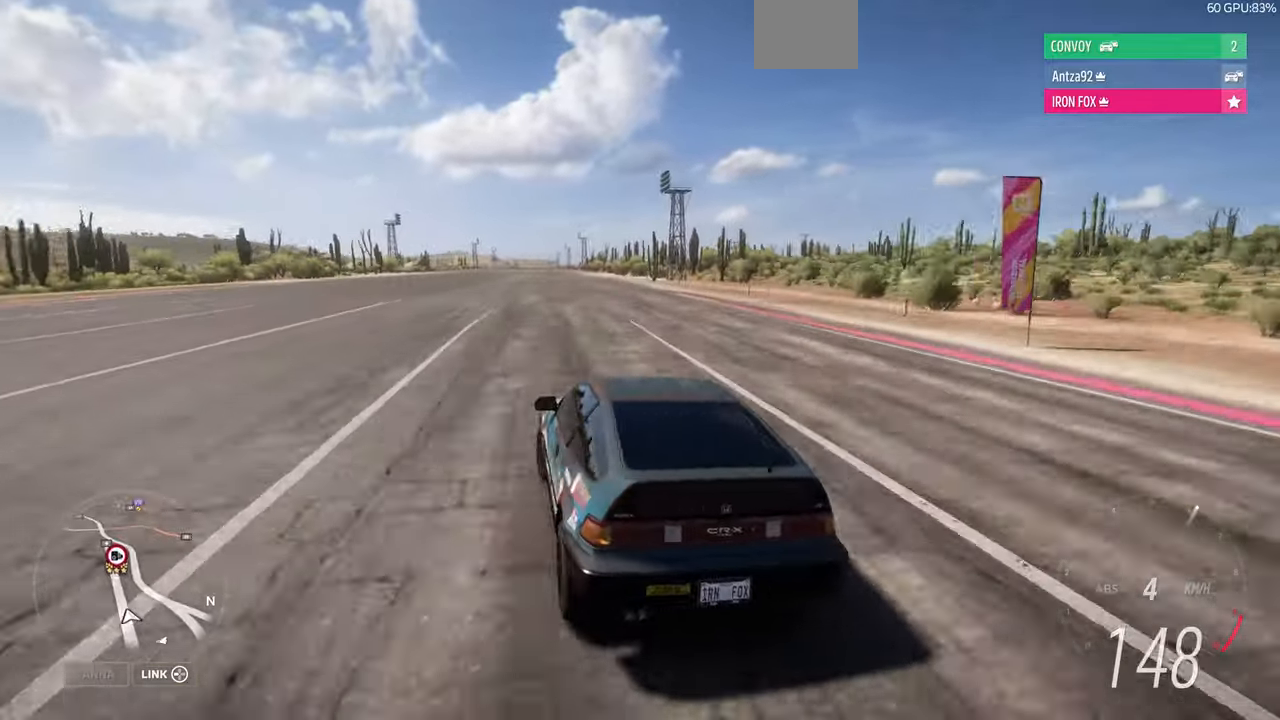
{"buttons": [], "left_stick": "right", "right_stick": "up", "events": [[33, "left_stick", "center"], [166, "left_stick", "right"]]}
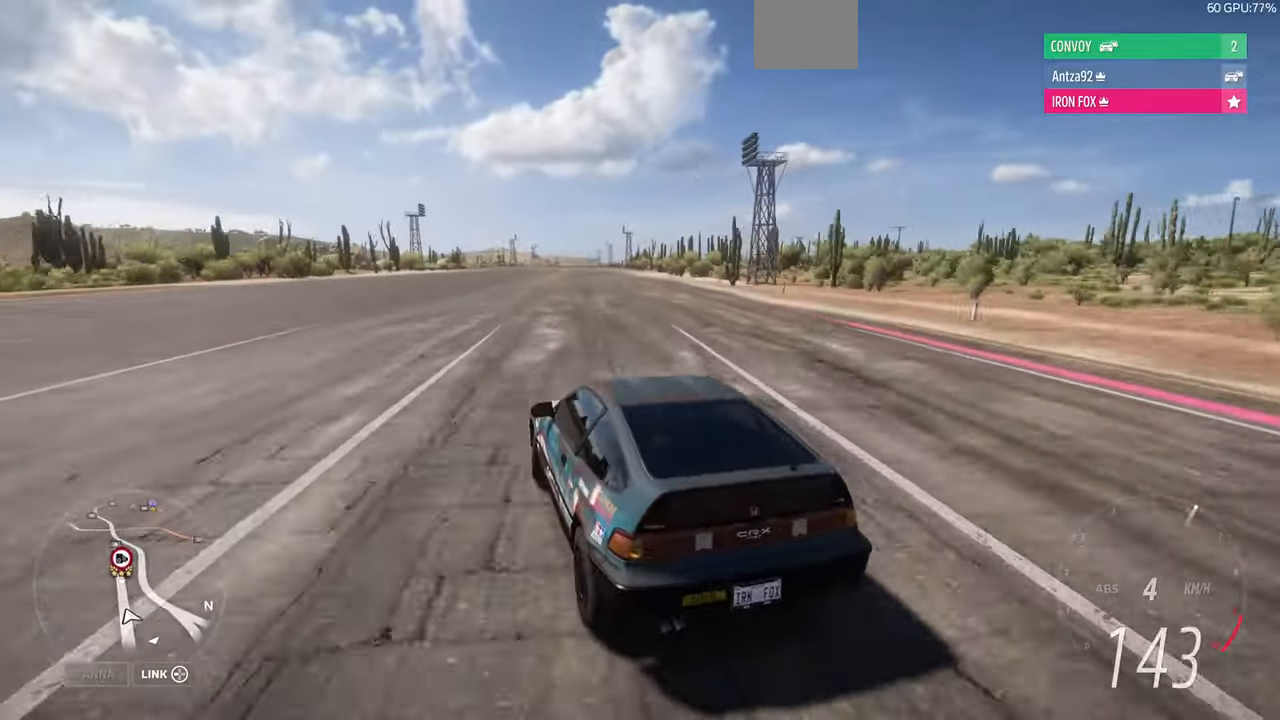
{"buttons": [], "left_stick": "center", "right_stick": "center", "events": [[100, "left_stick", "center"], [166, "right_stick", "center"]]}
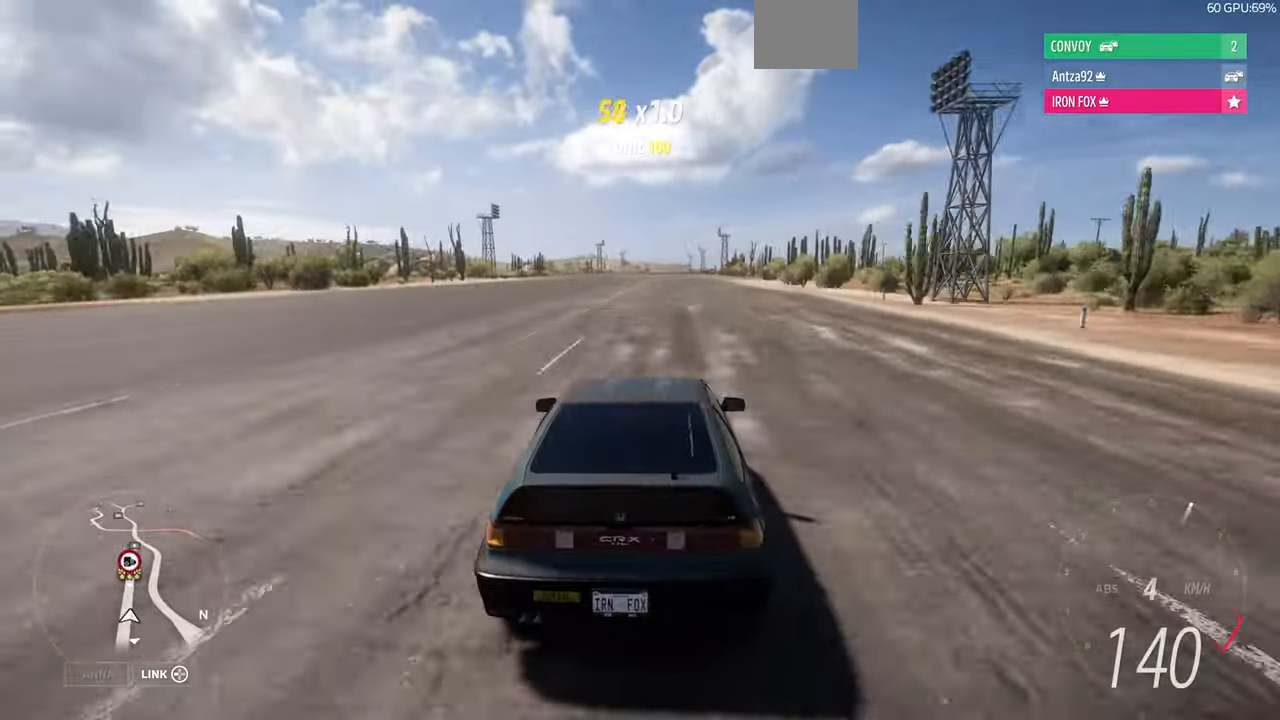
{"buttons": [], "left_stick": "center", "right_stick": "center", "events": []}
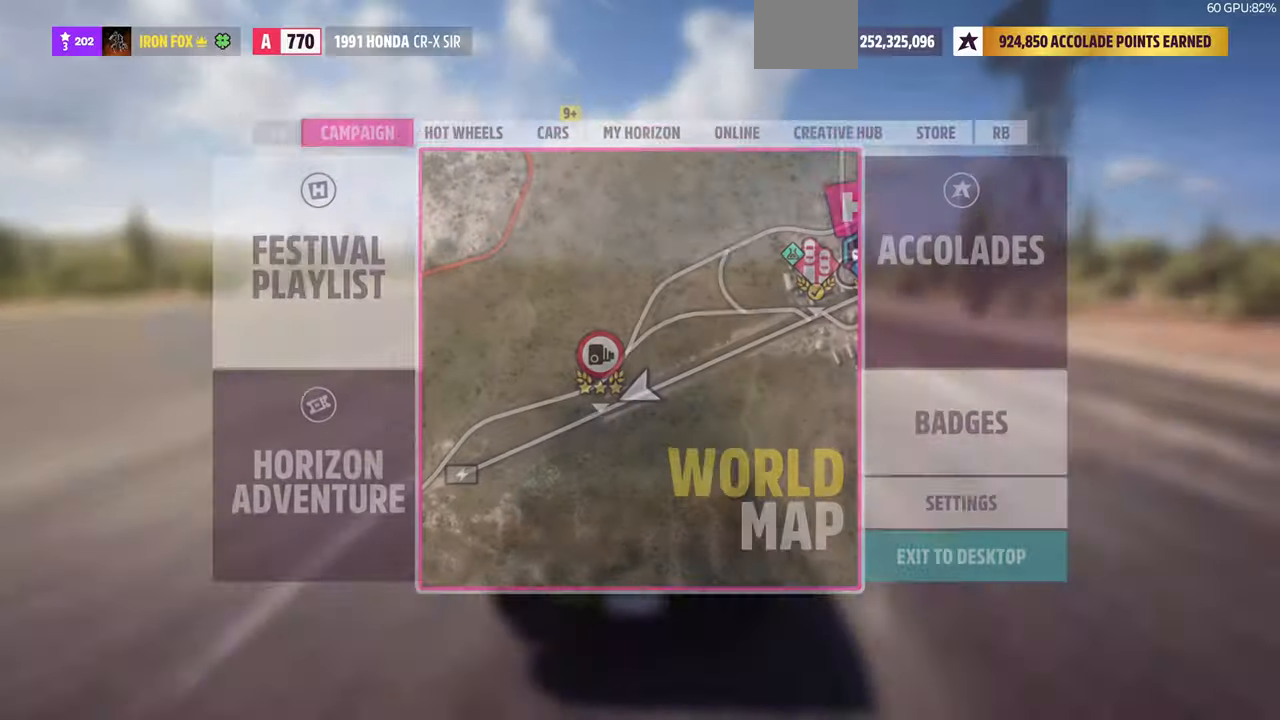
{"buttons": ["R1"], "left_stick": "center", "right_stick": "center", "events": [[234, "R1", "down"], [400, "R1", "up"], [467, "R1", "down"]]}
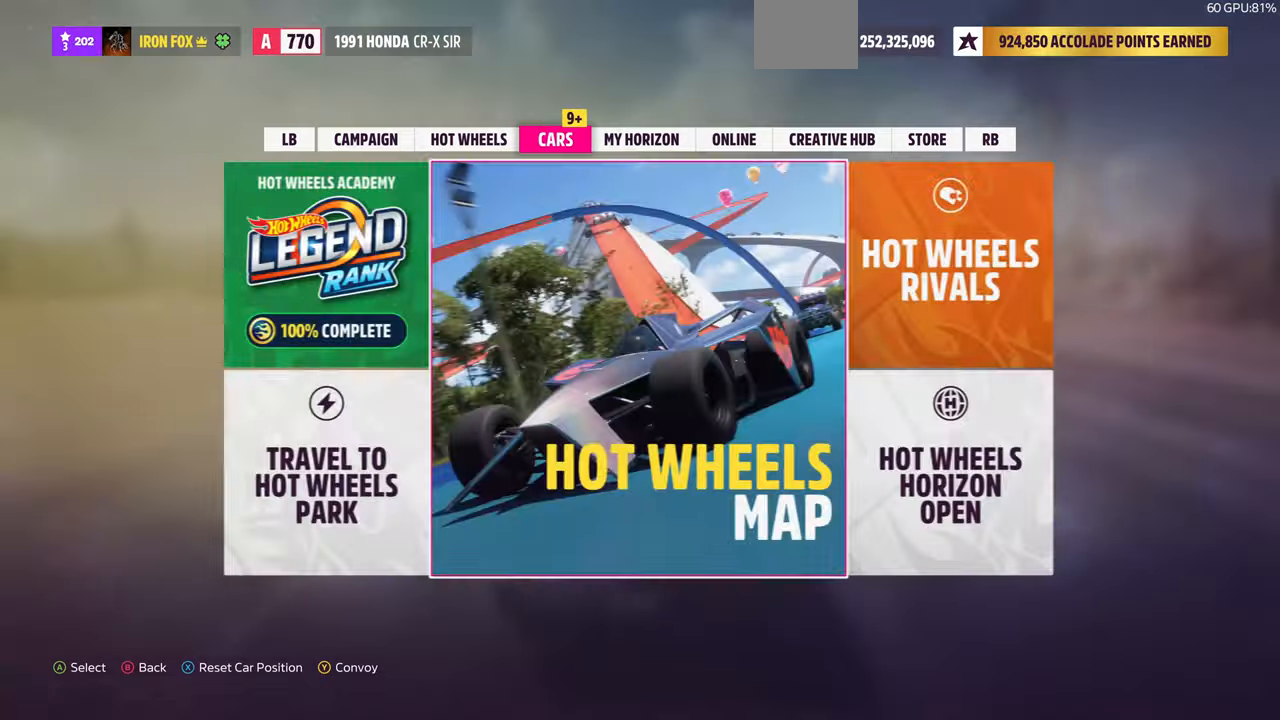
{"buttons": [], "left_stick": "center", "right_stick": "center", "events": [[100, "R1", "up"]]}
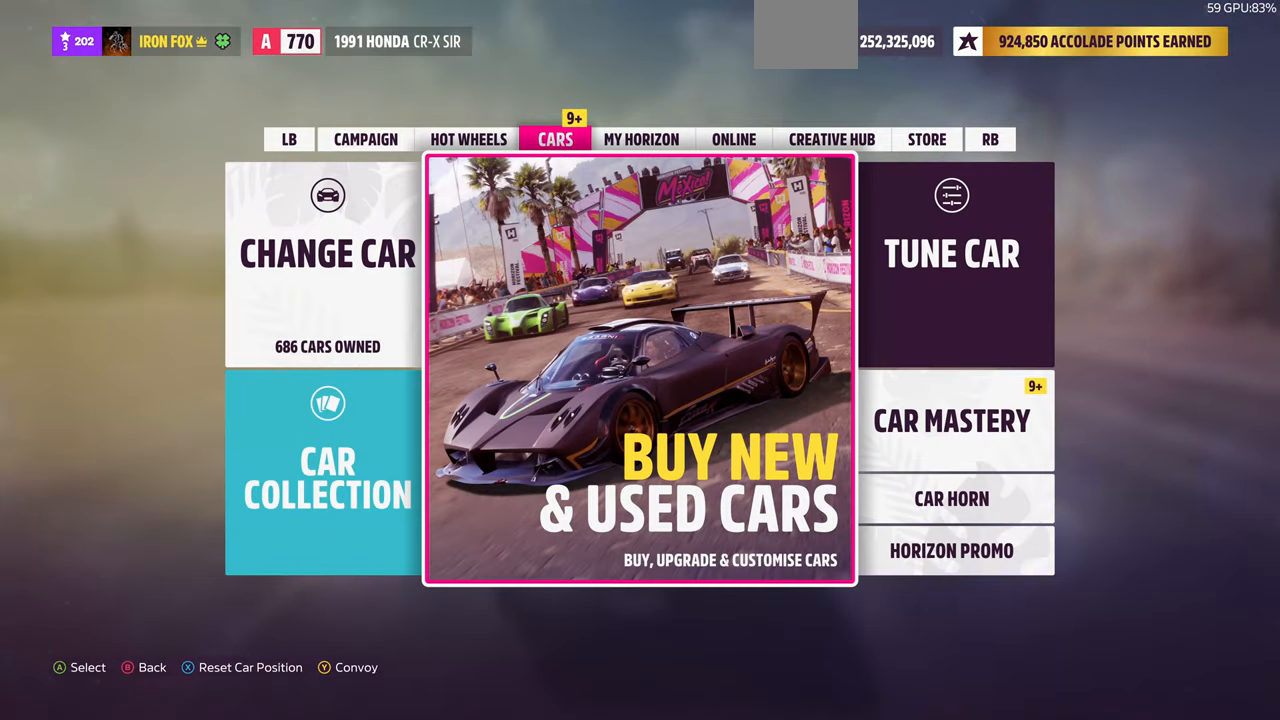
{"buttons": [], "left_stick": "center", "right_stick": "center", "events": [[367, "DPAD_RIGHT", "down"], [467, "DPAD_RIGHT", "up"]]}
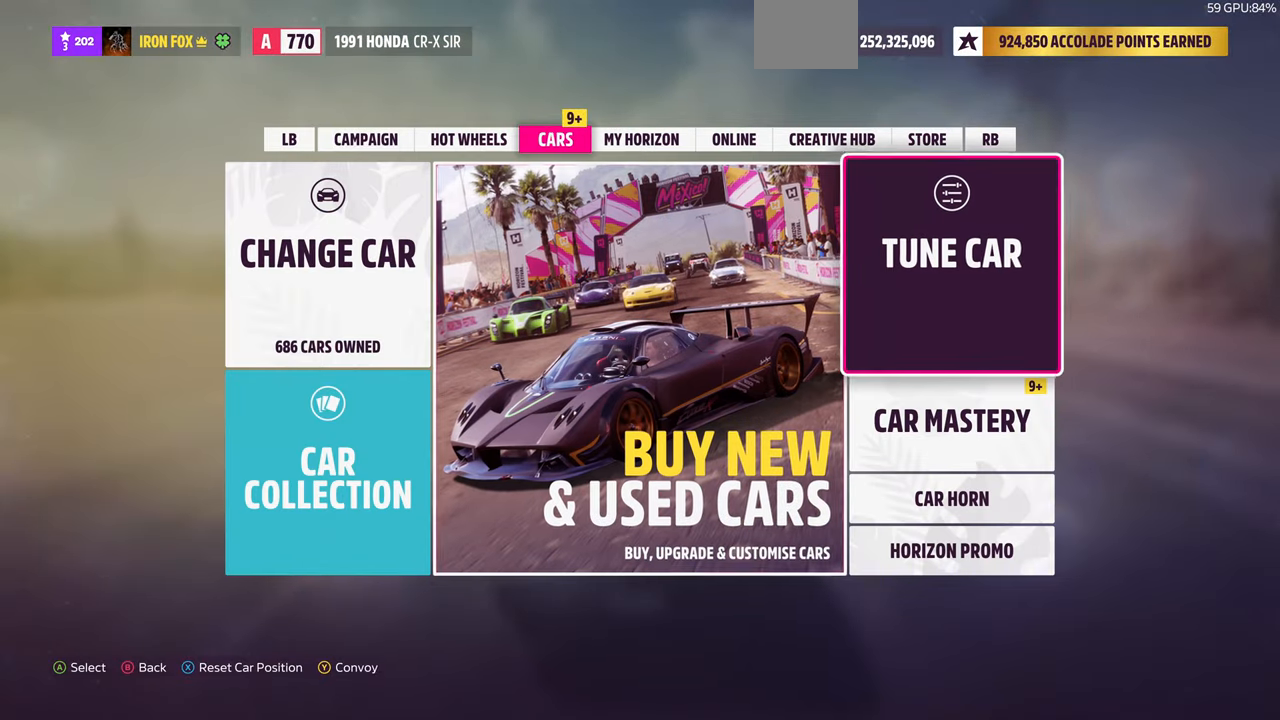
{"buttons": [], "left_stick": "center", "right_stick": "center", "events": []}
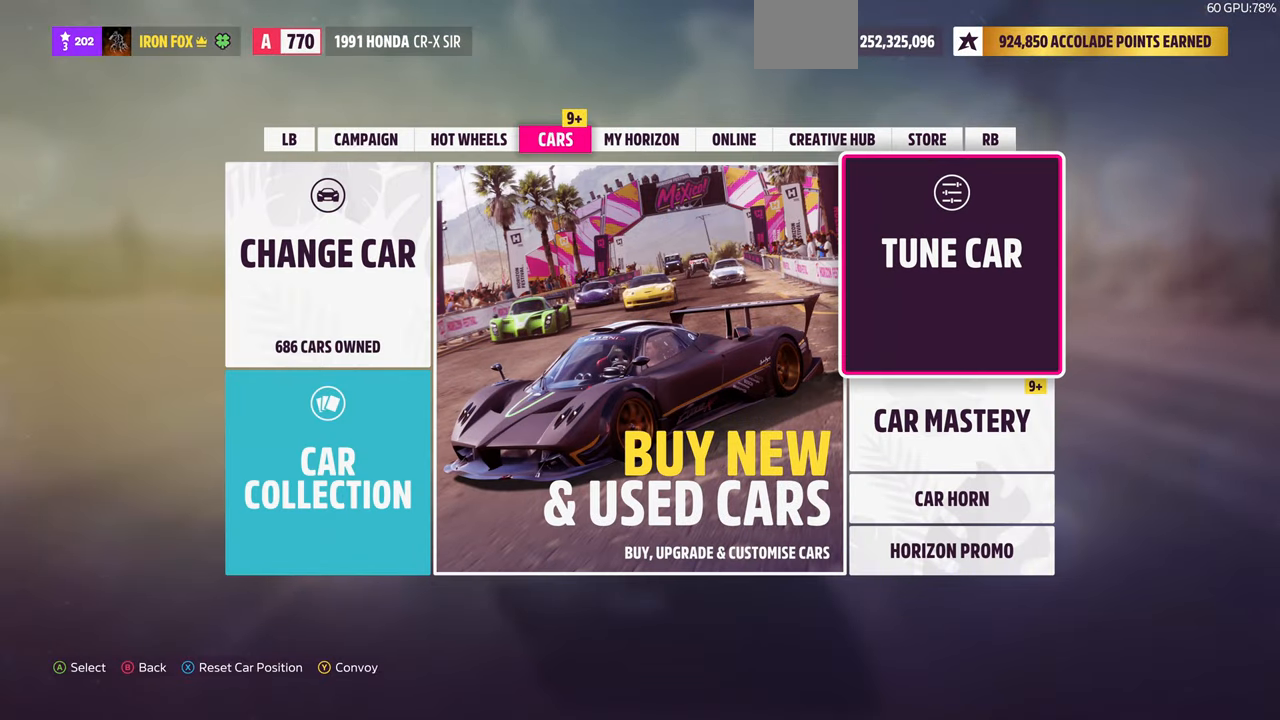
{"buttons": [], "left_stick": "center", "right_stick": "center", "events": []}
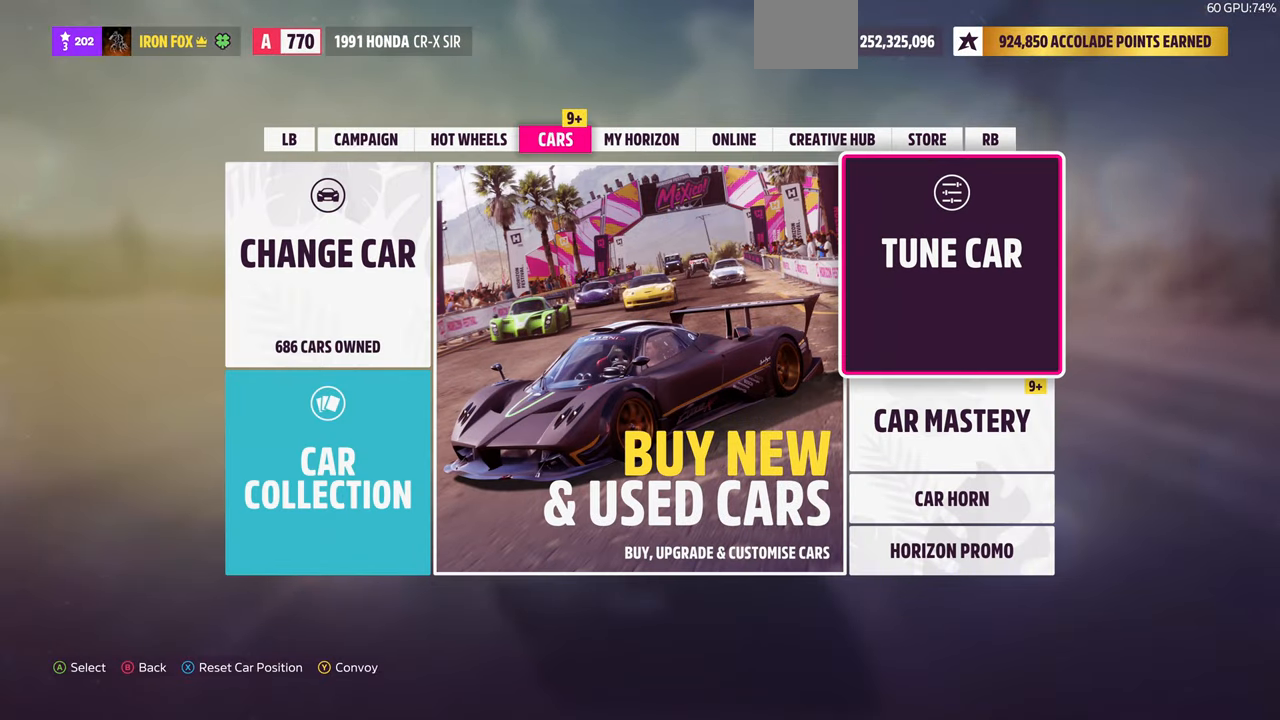
{"buttons": [], "left_stick": "center", "right_stick": "center", "events": []}
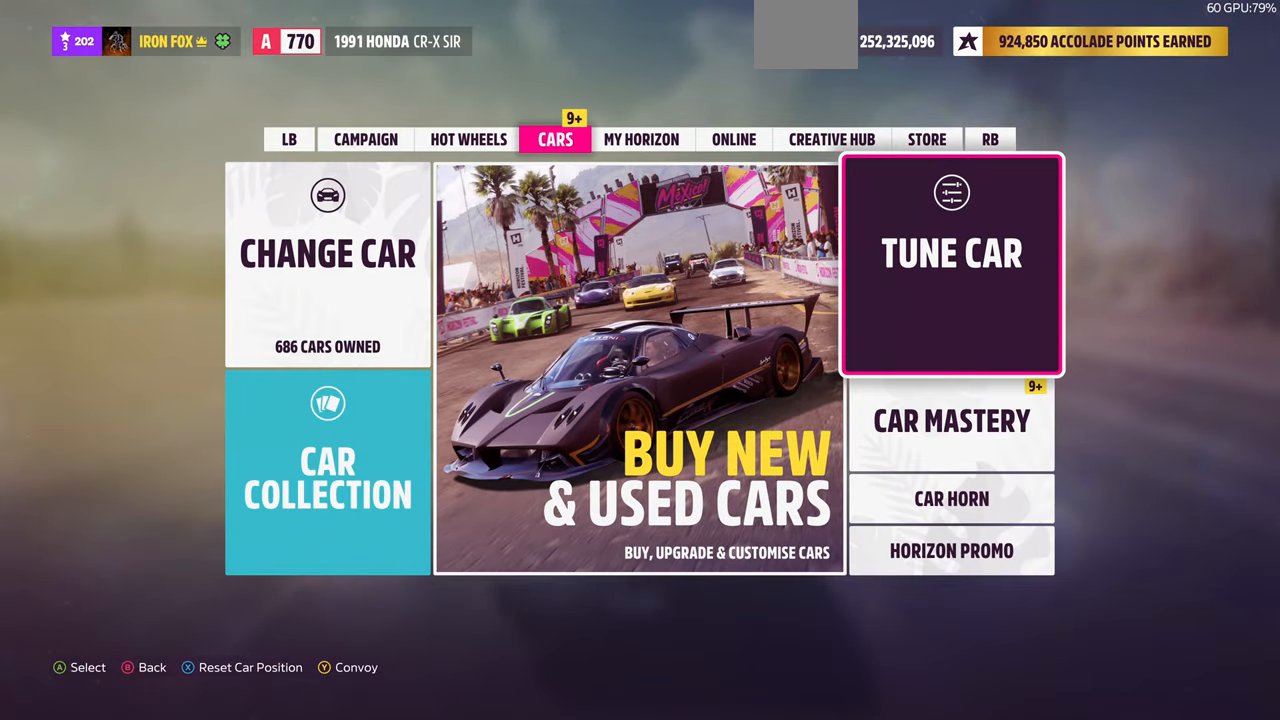
{"buttons": [], "left_stick": "center", "right_stick": "center", "events": [[200, "CROSS", "down"], [367, "CROSS", "up"]]}
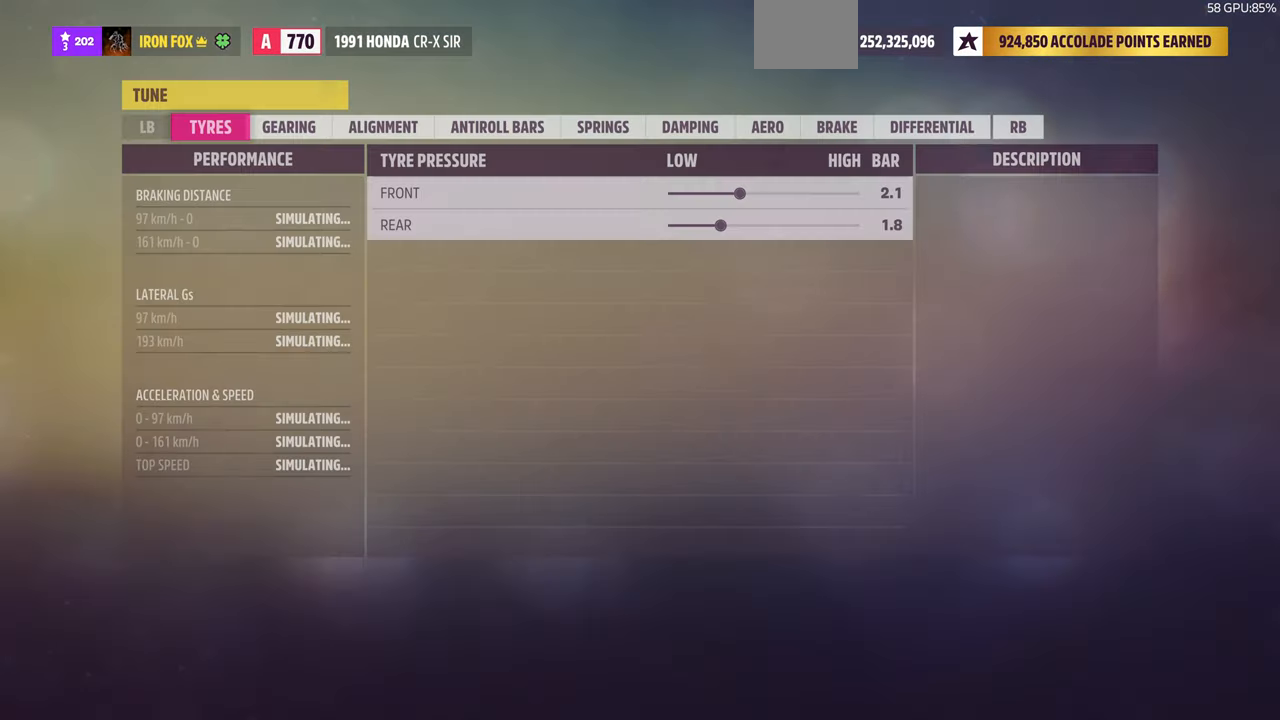
{"buttons": [], "left_stick": "center", "right_stick": "center", "events": []}
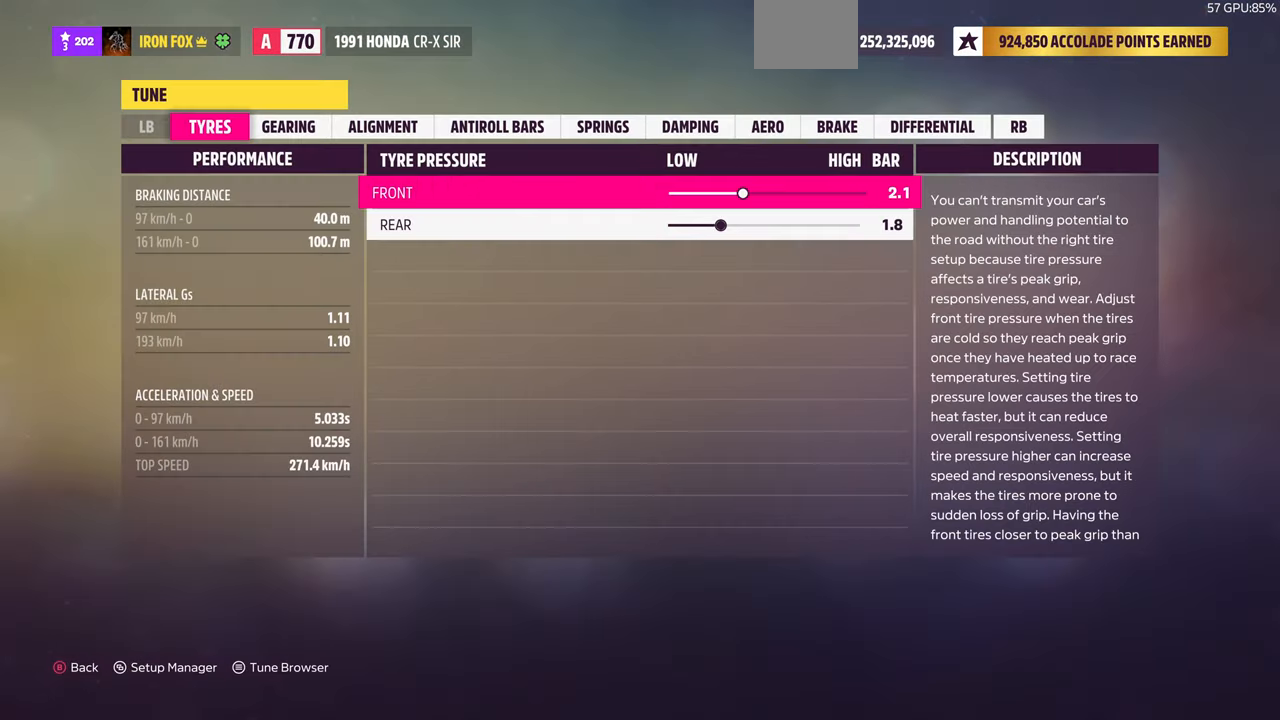
{"buttons": [], "left_stick": "center", "right_stick": "center", "events": []}
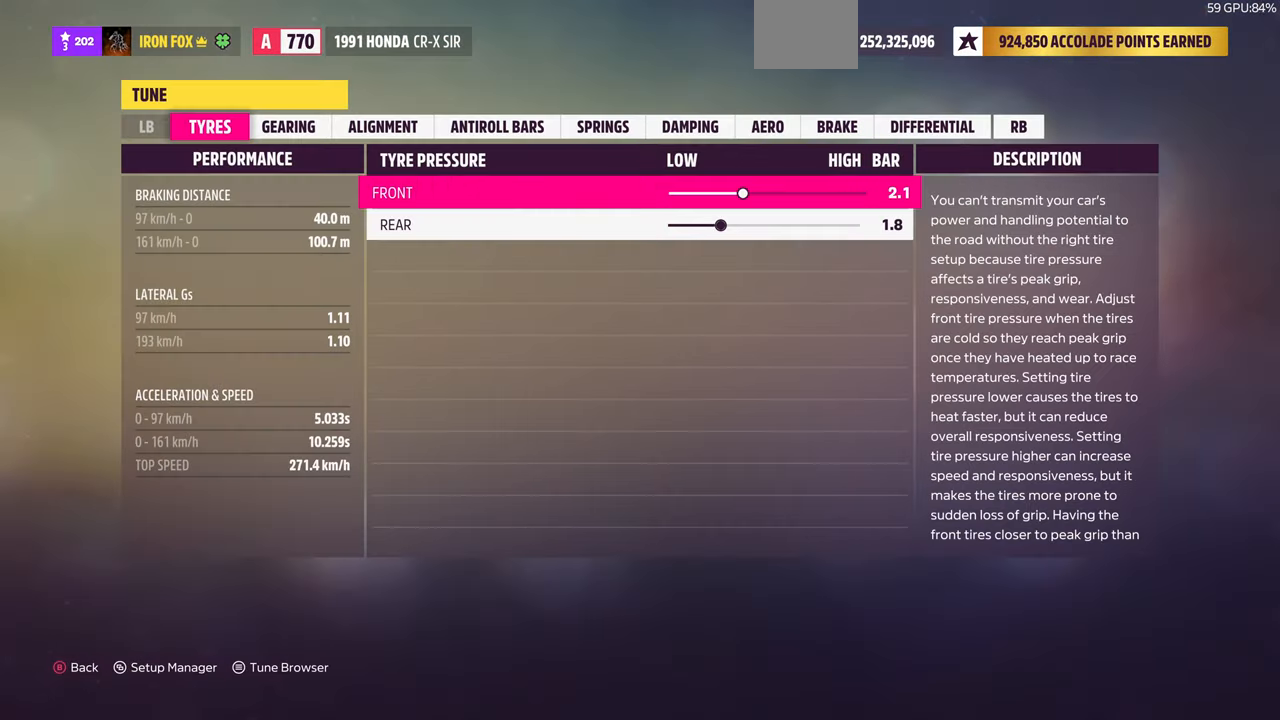
{"buttons": ["DPAD_LEFT"], "left_stick": "center", "right_stick": "center", "events": [[134, "DPAD_LEFT", "down"]]}
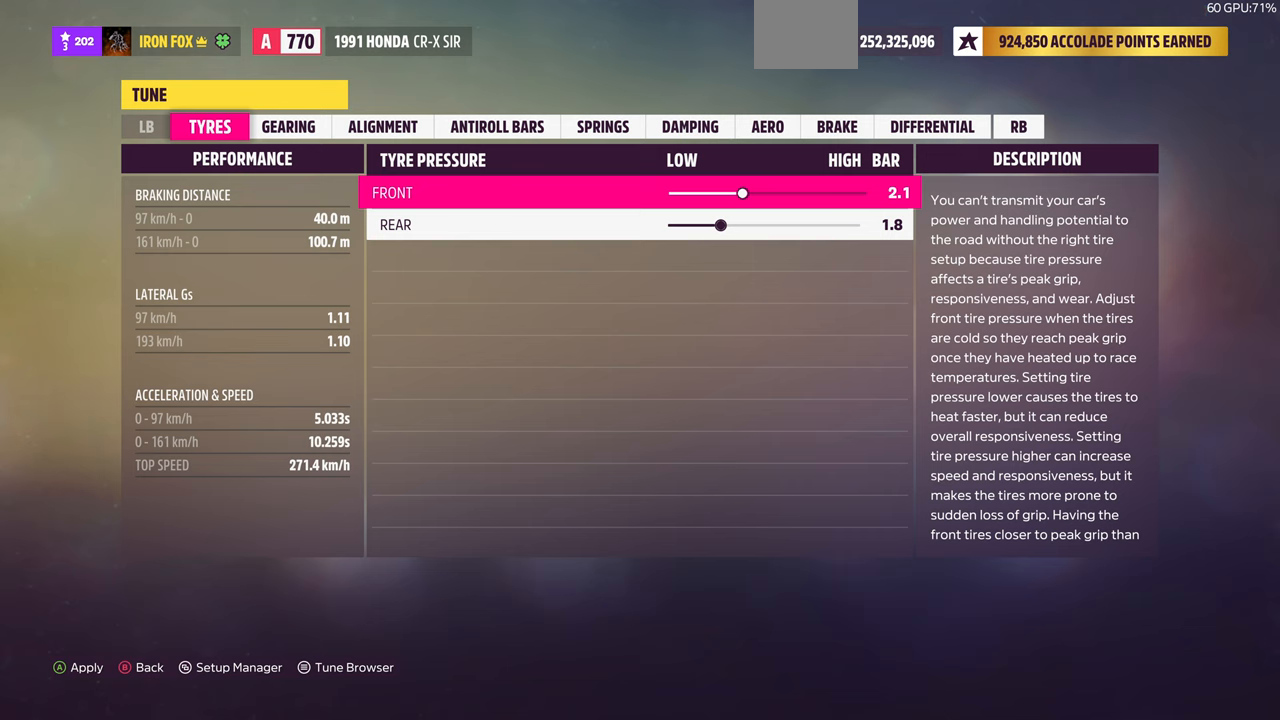
{"buttons": [], "left_stick": "center", "right_stick": "center", "events": [[433, "DPAD_LEFT", "up"]]}
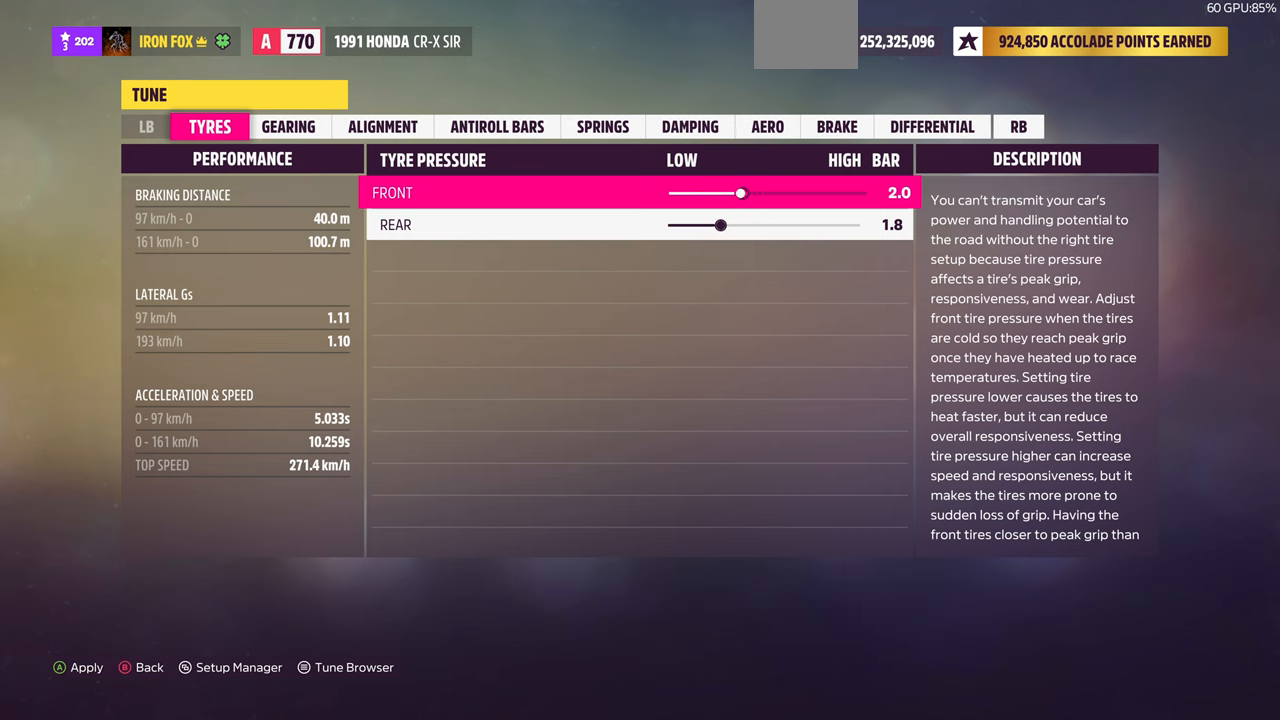
{"buttons": ["DPAD_RIGHT"], "left_stick": "center", "right_stick": "center", "events": [[33, "DPAD_RIGHT", "down"], [133, "DPAD_RIGHT", "up"], [267, "DPAD_RIGHT", "down"], [333, "DPAD_RIGHT", "up"], [433, "DPAD_RIGHT", "down"]]}
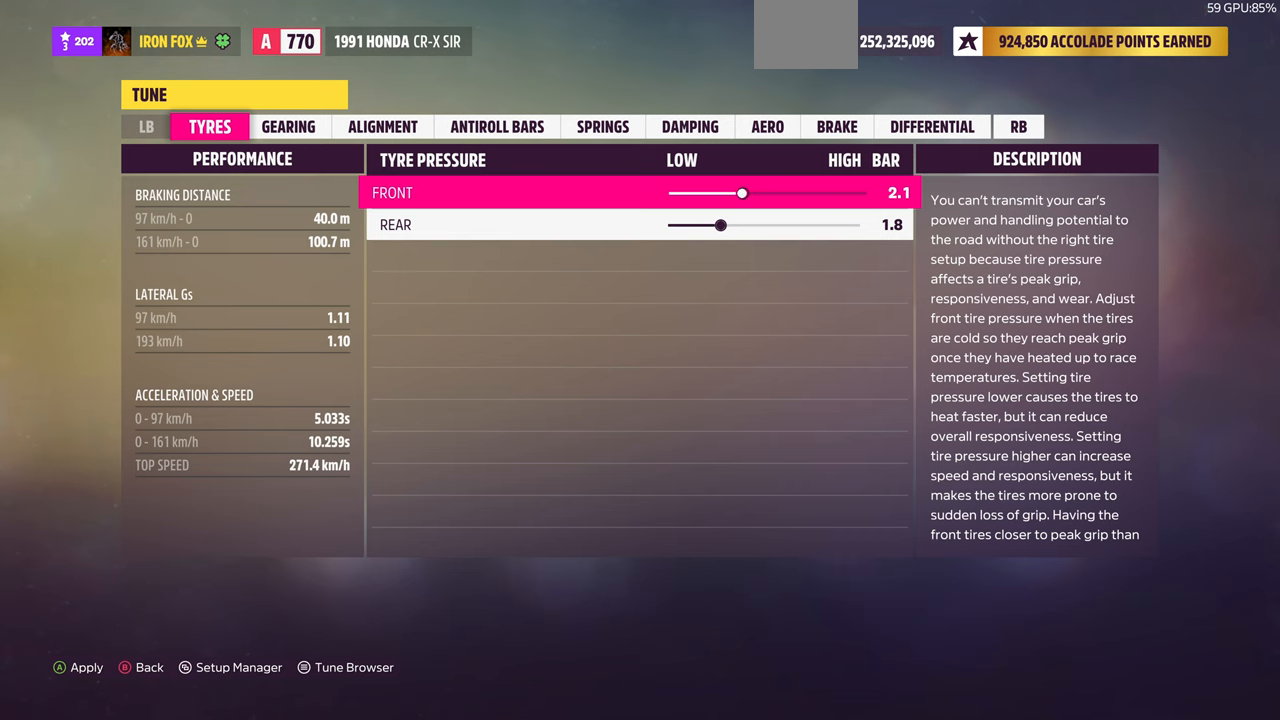
{"buttons": [], "left_stick": "center", "right_stick": "center", "events": [[33, "DPAD_RIGHT", "up"], [233, "DPAD_DOWN", "down"], [300, "DPAD_DOWN", "up"]]}
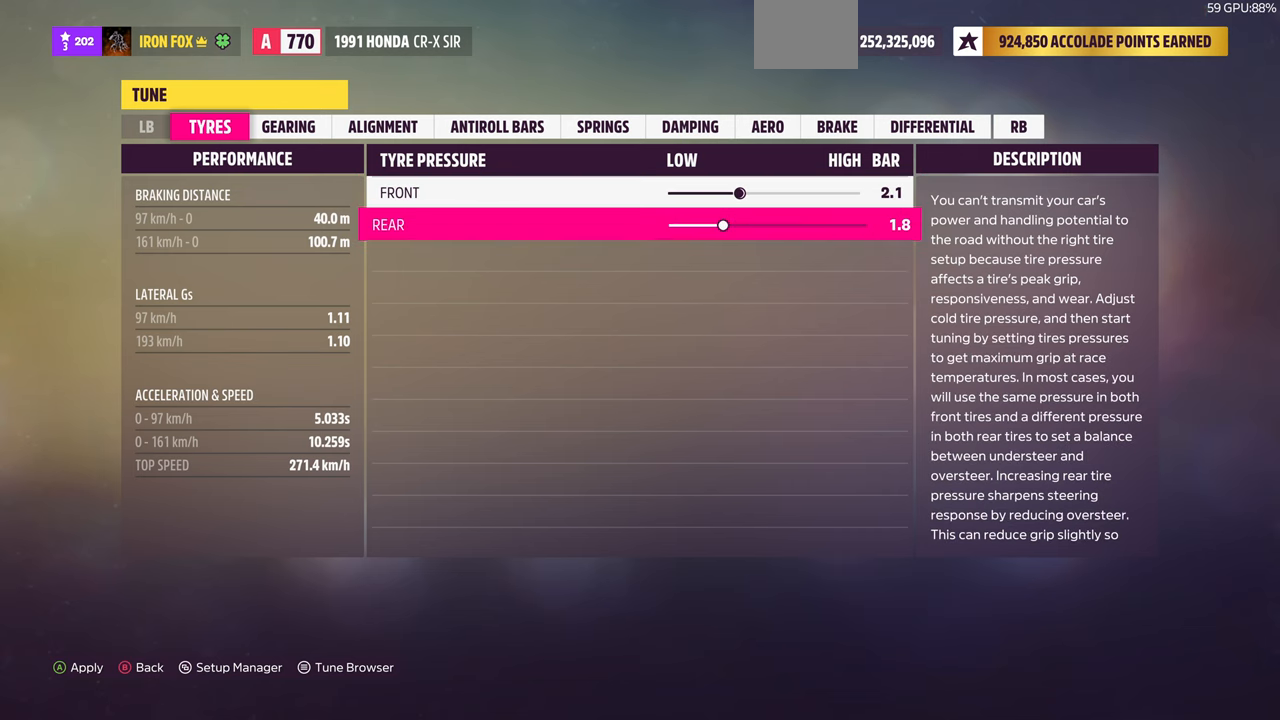
{"buttons": ["DPAD_LEFT"], "left_stick": "center", "right_stick": "center", "events": [[433, "DPAD_LEFT", "down"]]}
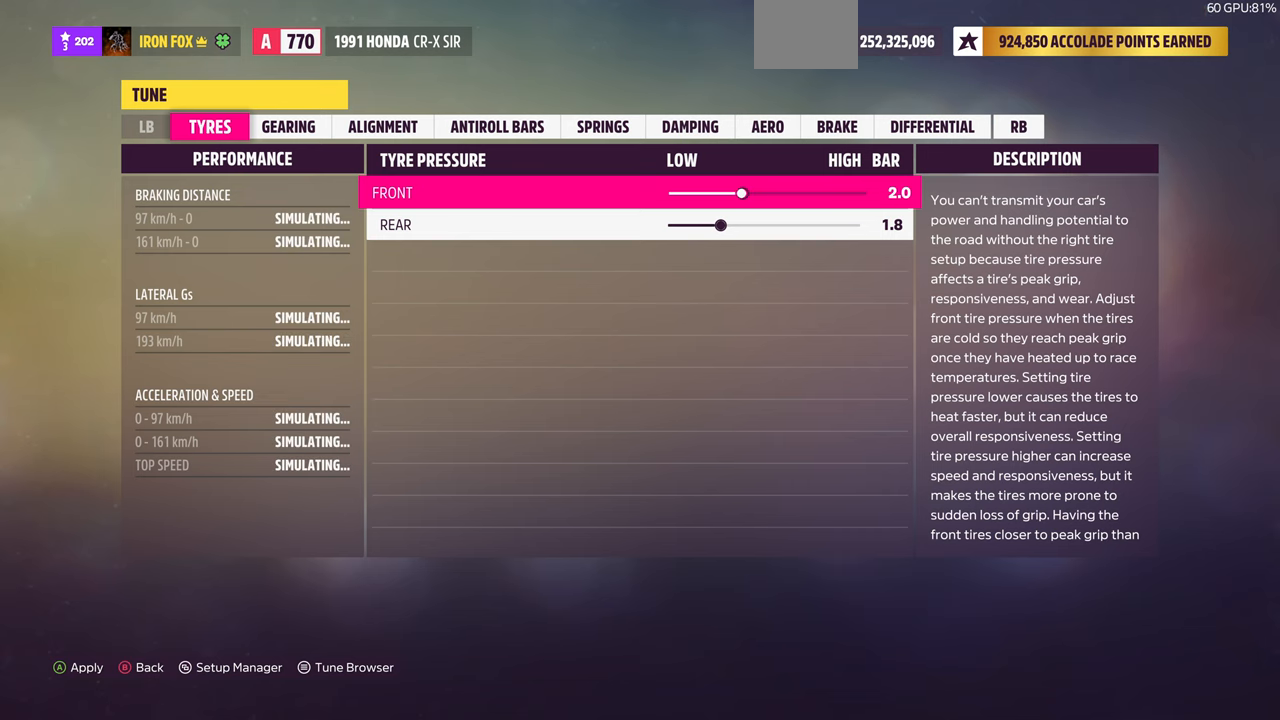
{"buttons": ["DPAD_LEFT"], "left_stick": "center", "right_stick": "center", "events": []}
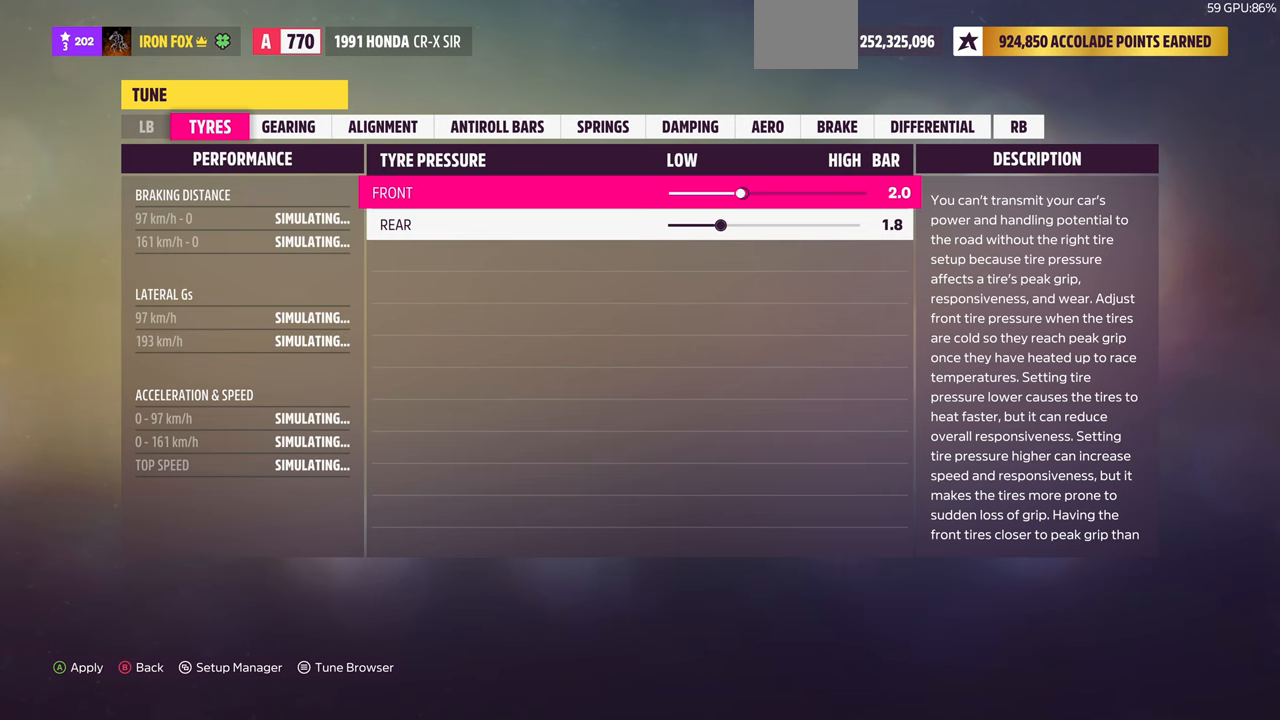
{"buttons": ["DPAD_LEFT"], "left_stick": "center", "right_stick": "center", "events": []}
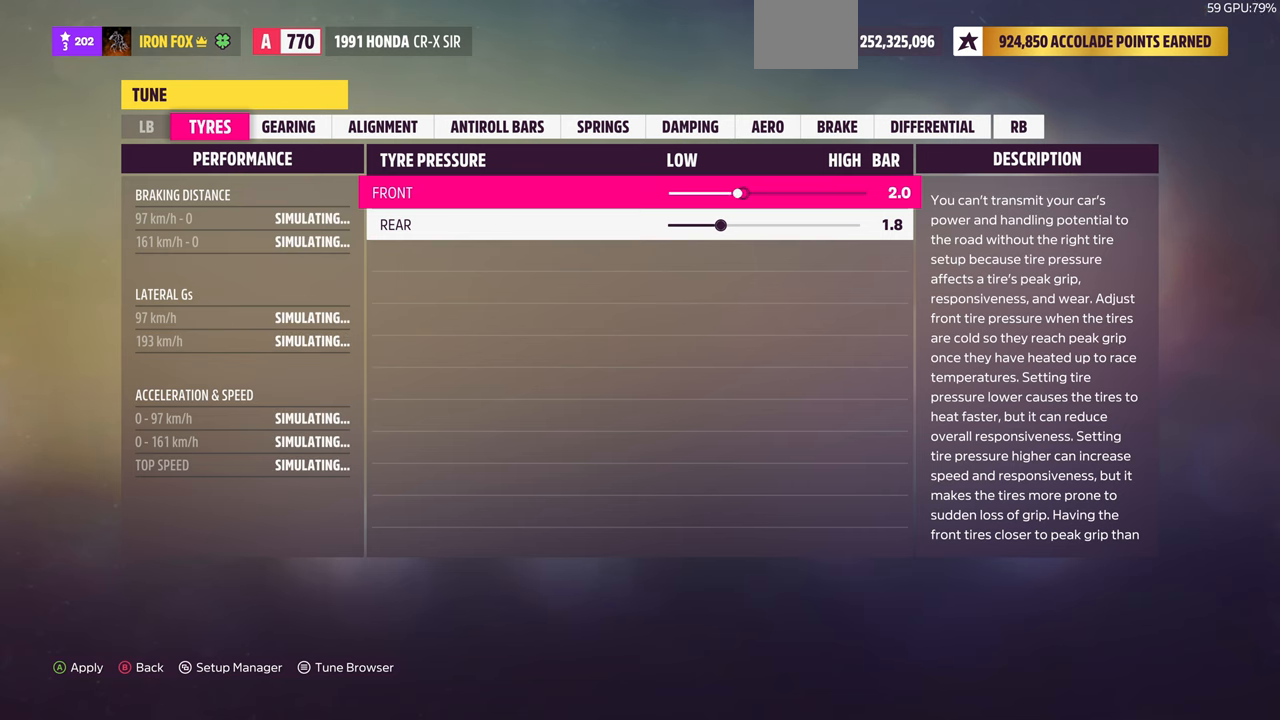
{"buttons": [], "left_stick": "center", "right_stick": "center", "events": [[100, "DPAD_LEFT", "up"], [300, "DPAD_LEFT", "down"], [400, "DPAD_LEFT", "up"]]}
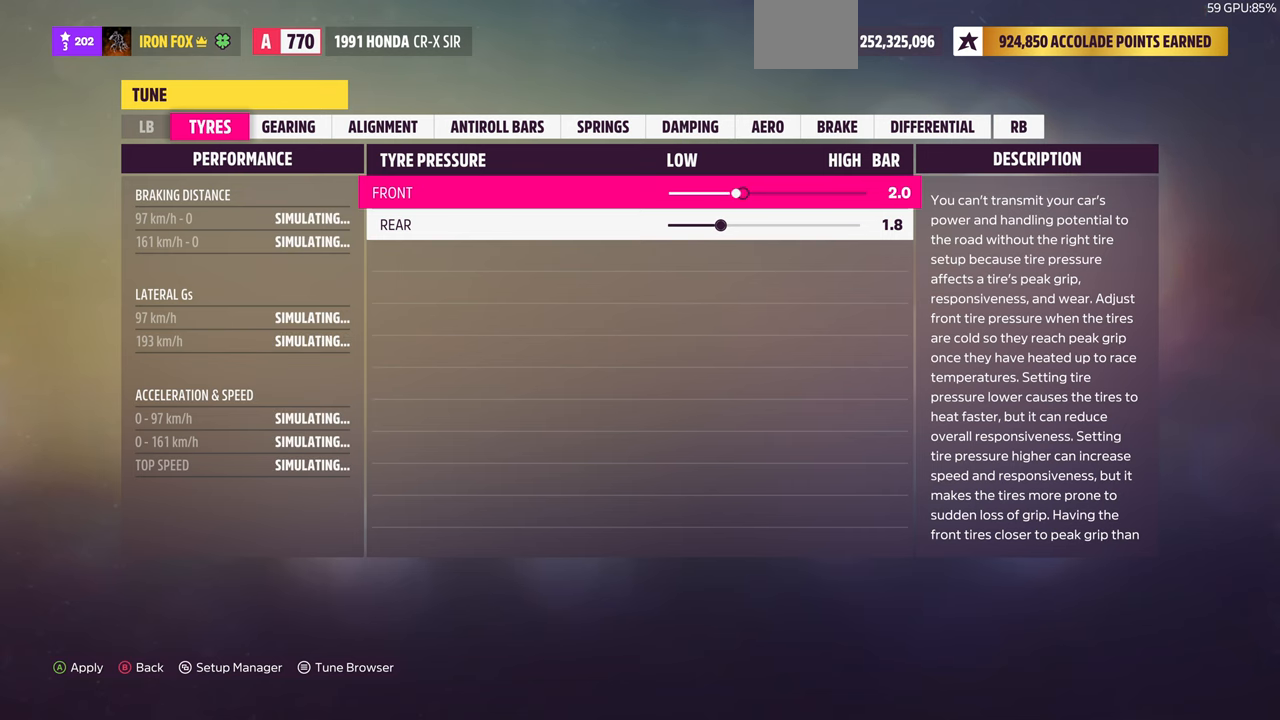
{"buttons": [], "left_stick": "center", "right_stick": "center", "events": [[33, "DPAD_LEFT", "down"], [67, "DPAD_LEFT", "up"], [167, "DPAD_LEFT", "down"], [267, "DPAD_LEFT", "up"], [367, "DPAD_LEFT", "down"], [500, "DPAD_LEFT", "up"]]}
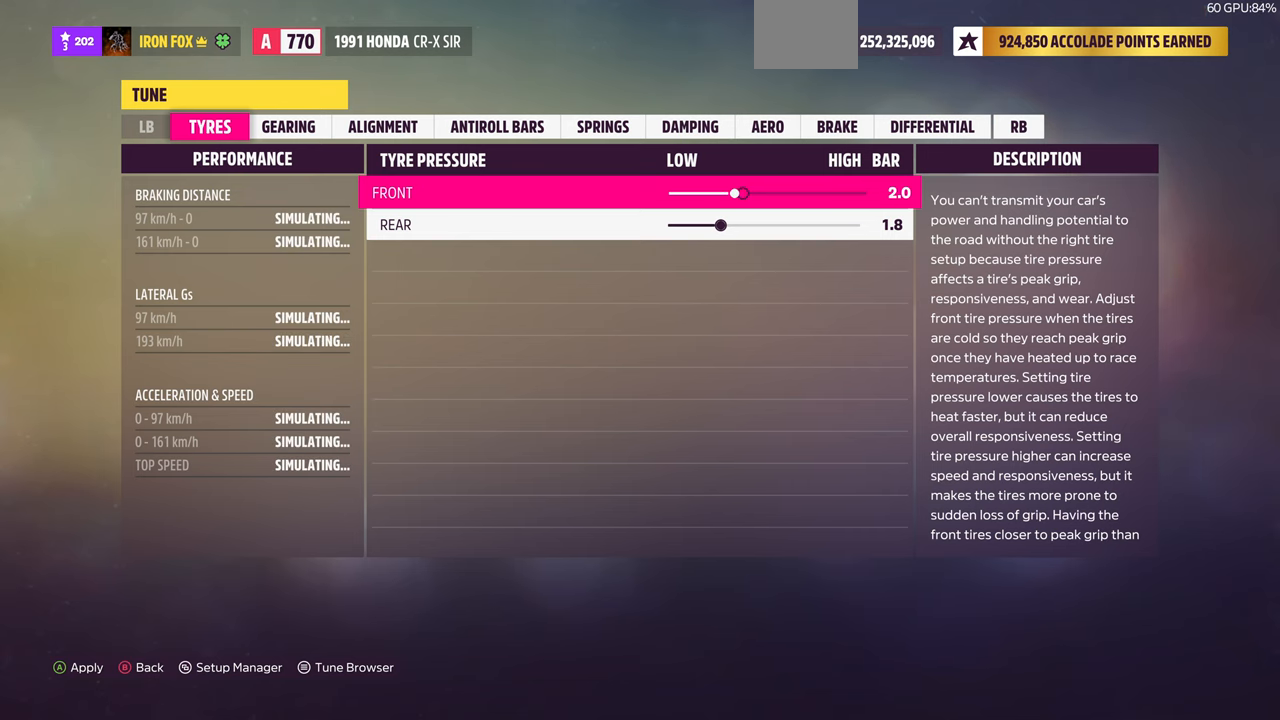
{"buttons": [], "left_stick": "center", "right_stick": "center", "events": [[67, "DPAD_LEFT", "down"], [167, "DPAD_LEFT", "up"], [300, "DPAD_LEFT", "down"], [333, "DPAD_LEFT", "up"]]}
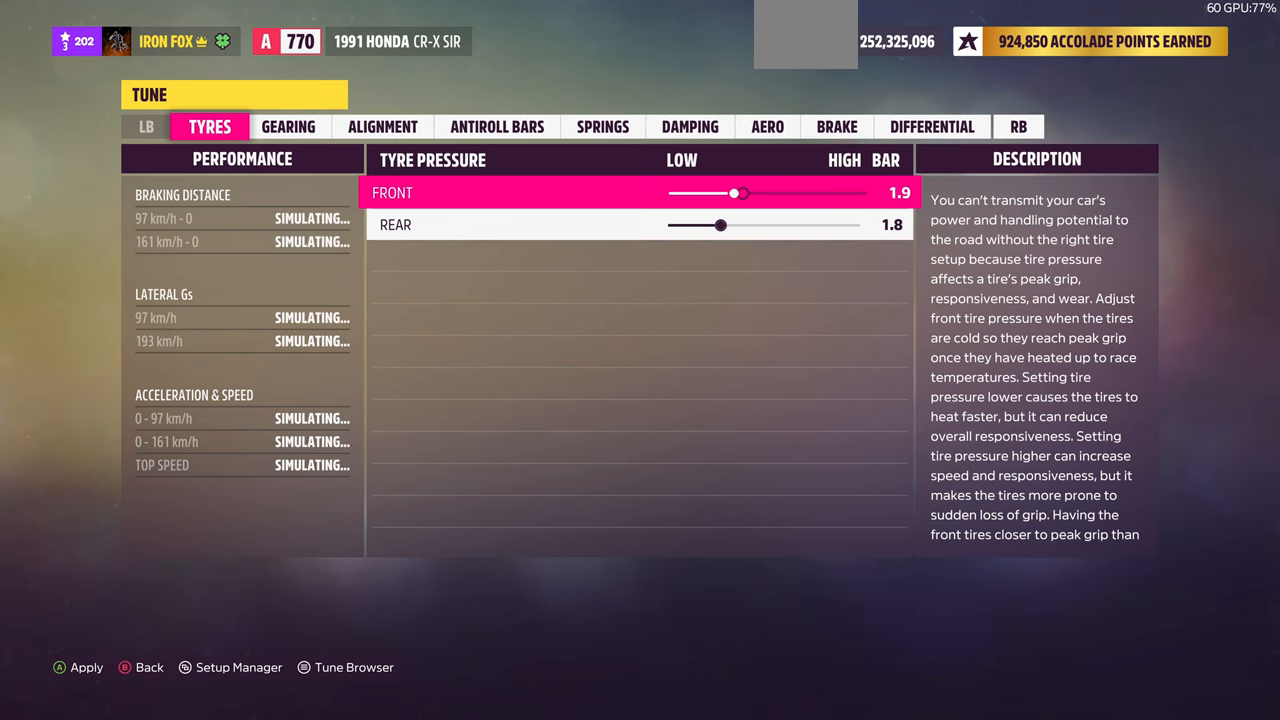
{"buttons": ["DPAD_RIGHT"], "left_stick": "center", "right_stick": "center", "events": [[100, "DPAD_RIGHT", "down"], [200, "DPAD_RIGHT", "up"], [333, "DPAD_DOWN", "down"], [367, "DPAD_DOWN", "up"], [467, "DPAD_RIGHT", "down"]]}
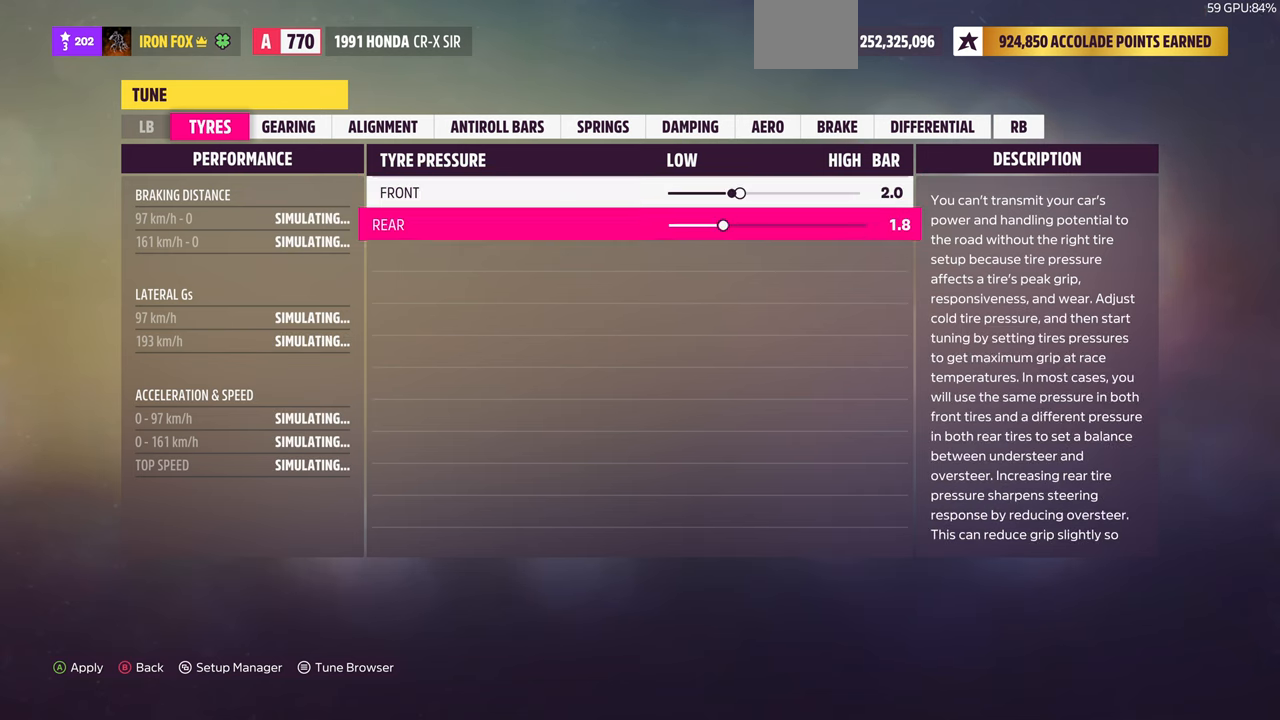
{"buttons": ["DPAD_RIGHT"], "left_stick": "center", "right_stick": "center", "events": []}